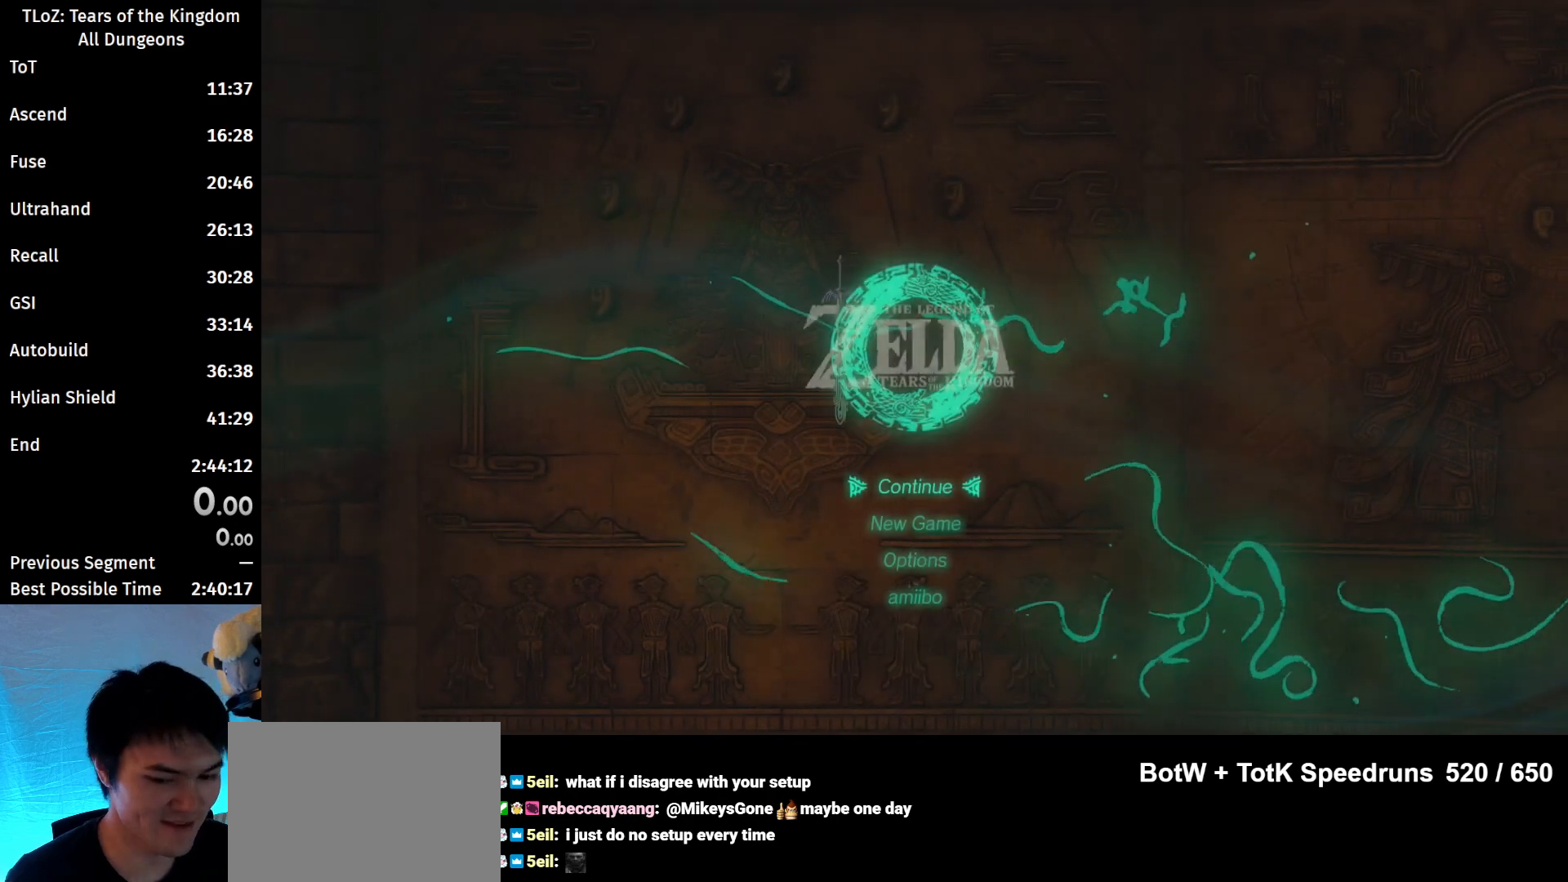
Gameplay with a controller (Nintendo layout); each line is a JSON object with the inputs held at the frame after it. "events" lists button and stick changes between this image and that frame as [ms after this image, input, new state], when the widget could be followed in between. Not read: L3 R3.
{"buttons": [], "left_stick": "down", "right_stick": "center", "events": [[467, "left_stick", "down"]]}
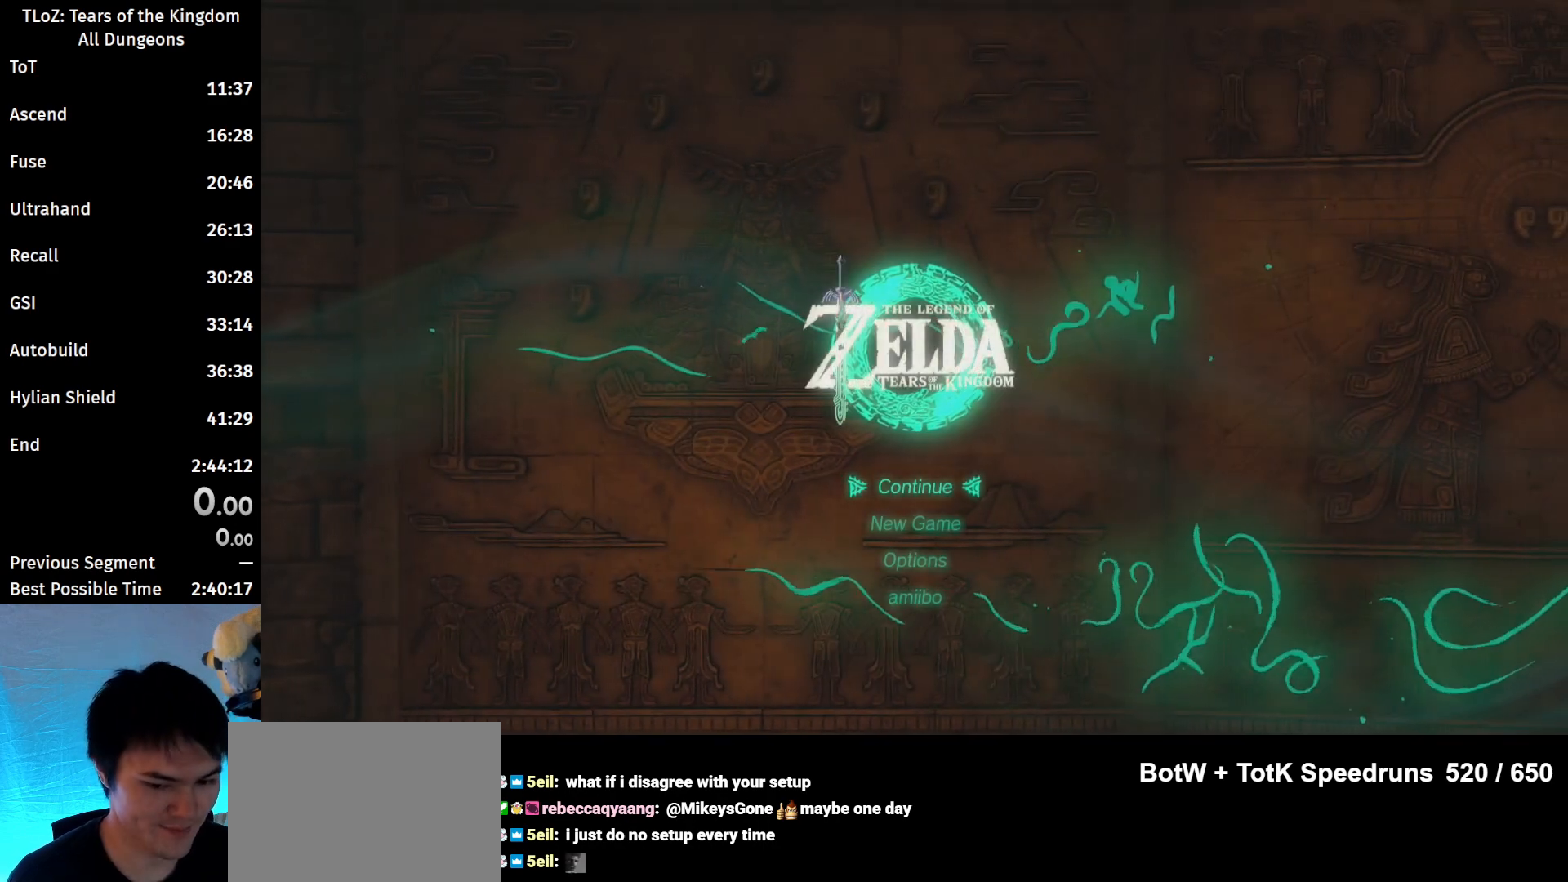
{"buttons": [], "left_stick": "center", "right_stick": "center", "events": [[67, "left_stick", "center"], [100, "A", "down"], [233, "A", "up"]]}
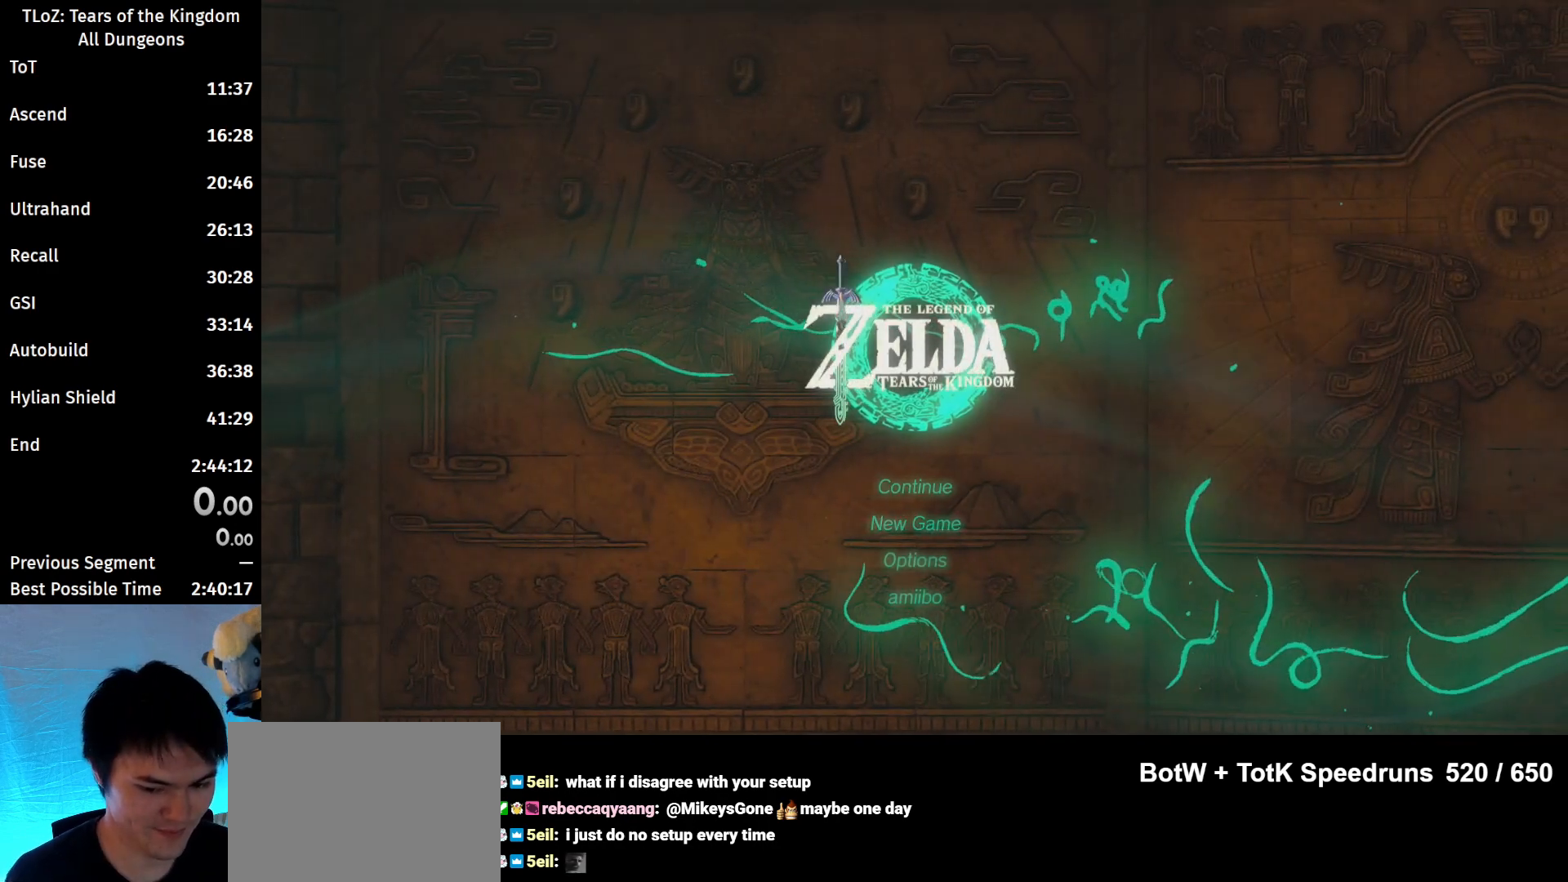
{"buttons": [], "left_stick": "center", "right_stick": "center", "events": [[433, "left_stick", "up"], [500, "left_stick", "center"]]}
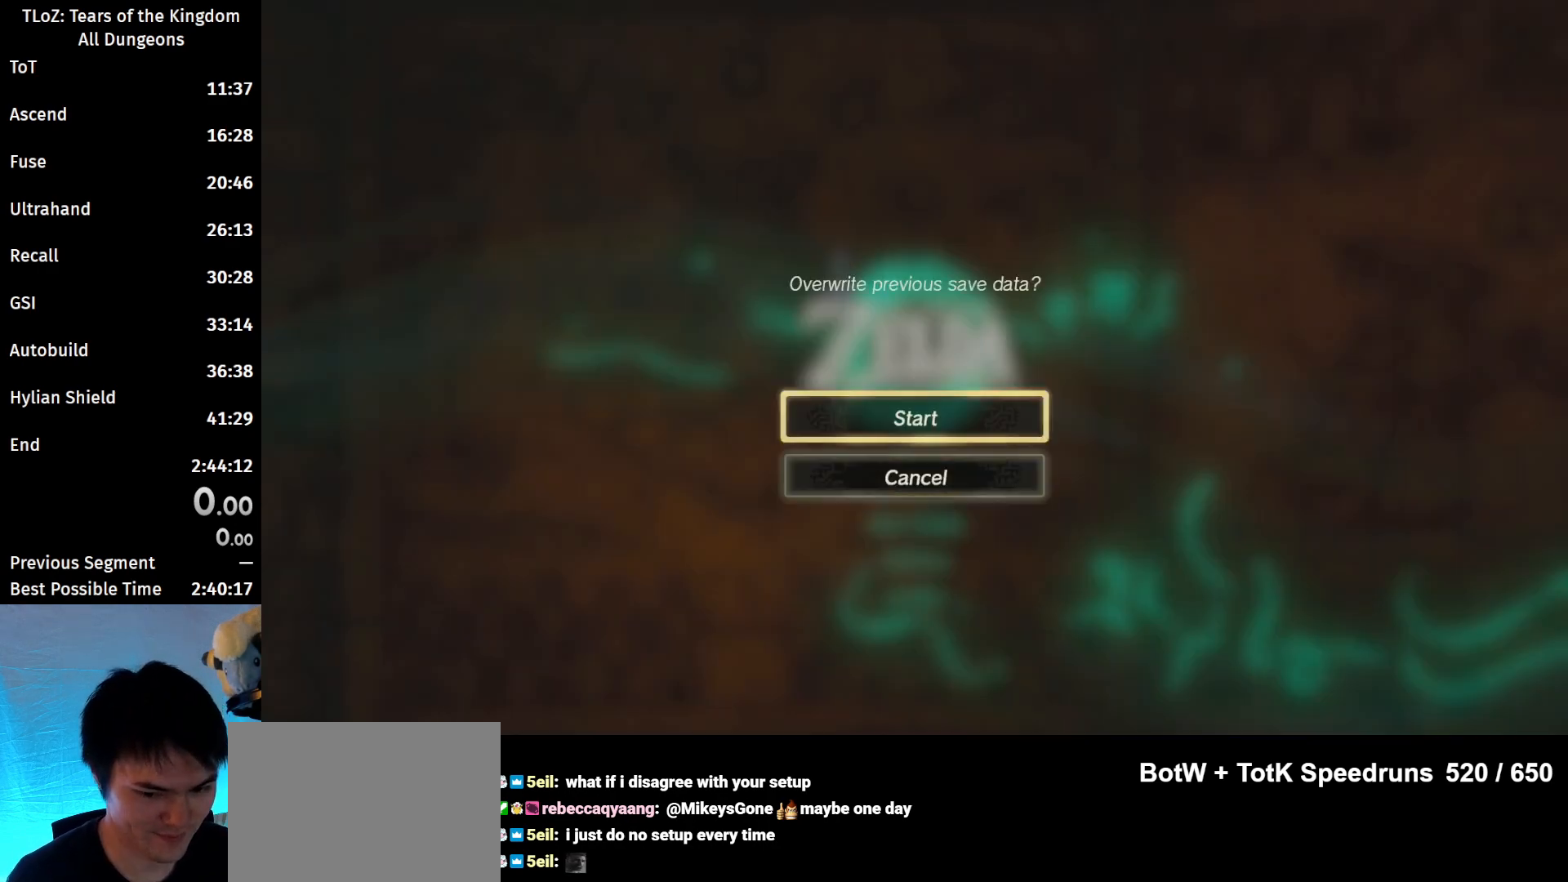
{"buttons": [], "left_stick": "center", "right_stick": "center", "events": []}
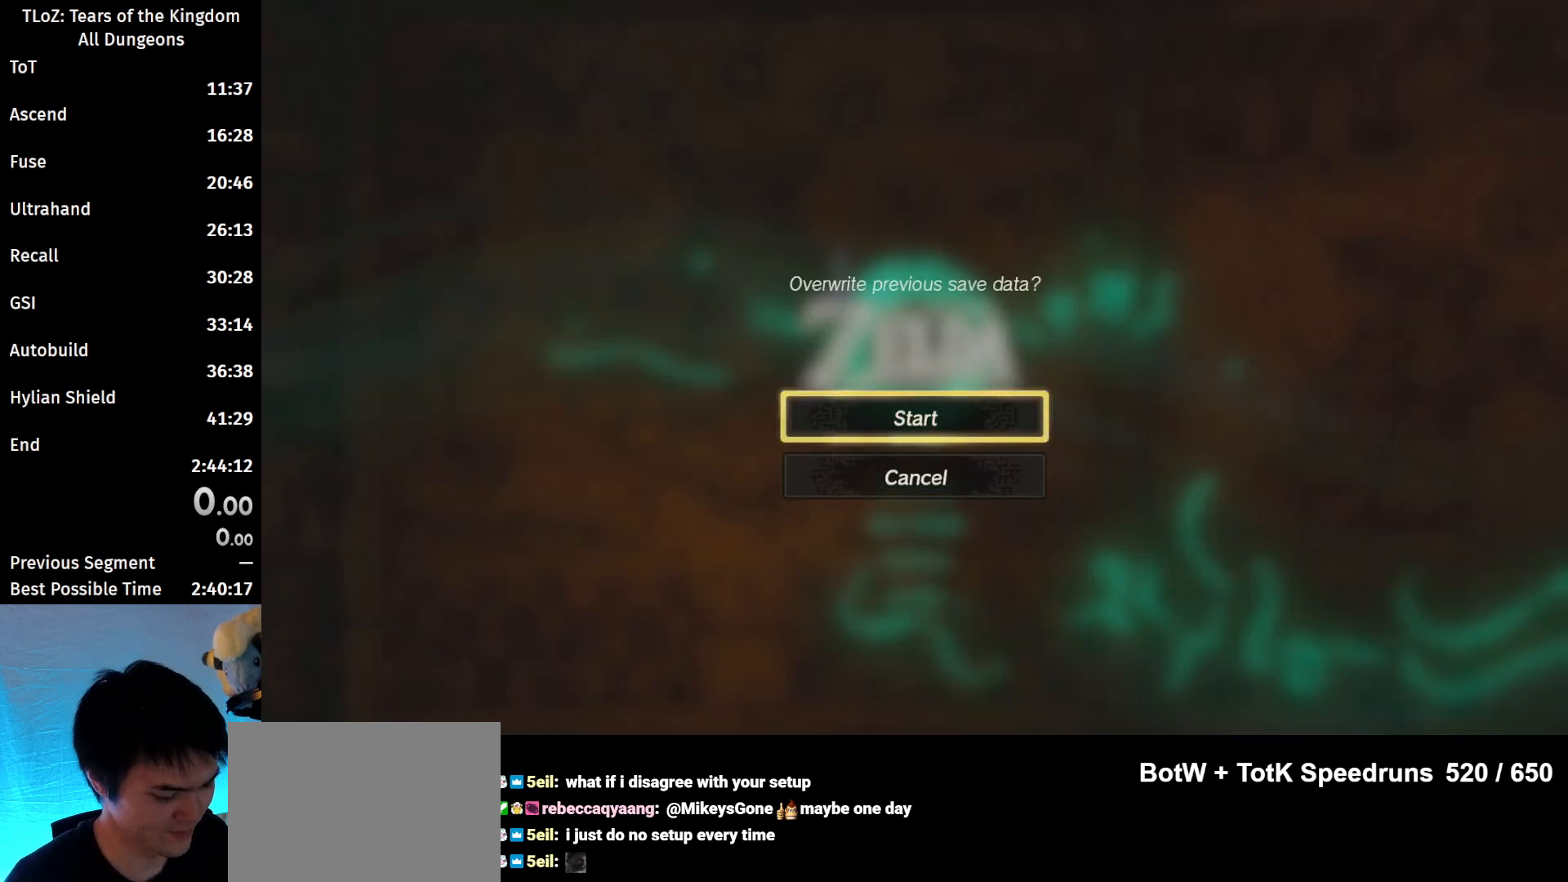
{"buttons": [], "left_stick": "center", "right_stick": "center", "events": [[300, "A", "down"], [433, "A", "up"]]}